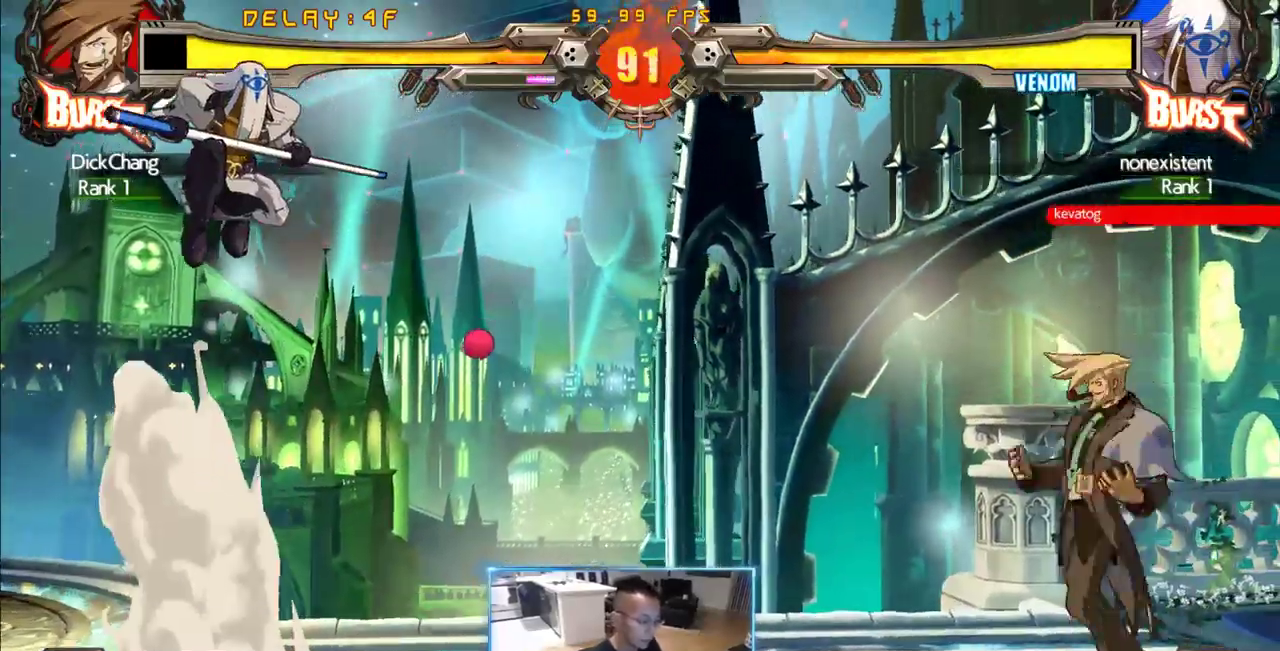
Gameplay with a controller (arcade stick); each line is a JSON object with the inputs held at the frame after it. "events" lists button and stick changes between this image and that frame as [ms after this image, input, new state], when the widget could be followed in between. Not read: L3 R3 S other_buttons.
{"buttons": [], "events": [[250, "DPAD_RIGHT", "up"]]}
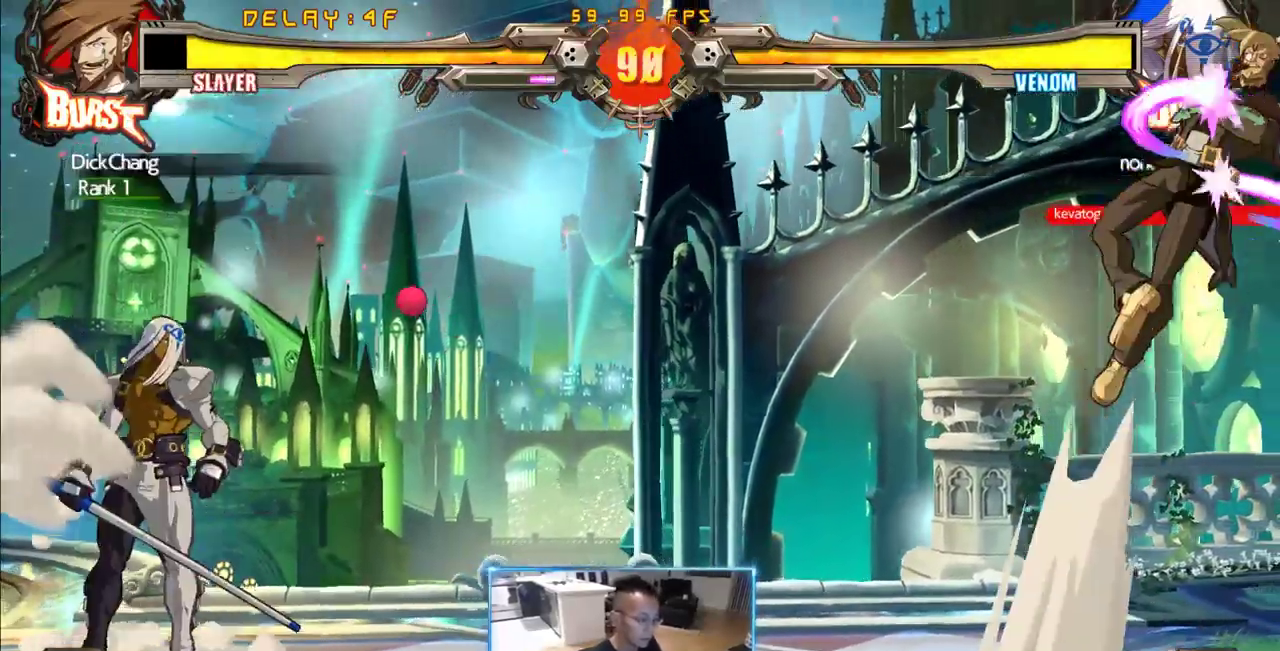
{"buttons": ["DPAD_LEFT"], "events": [[33, "DPAD_LEFT", "down"]]}
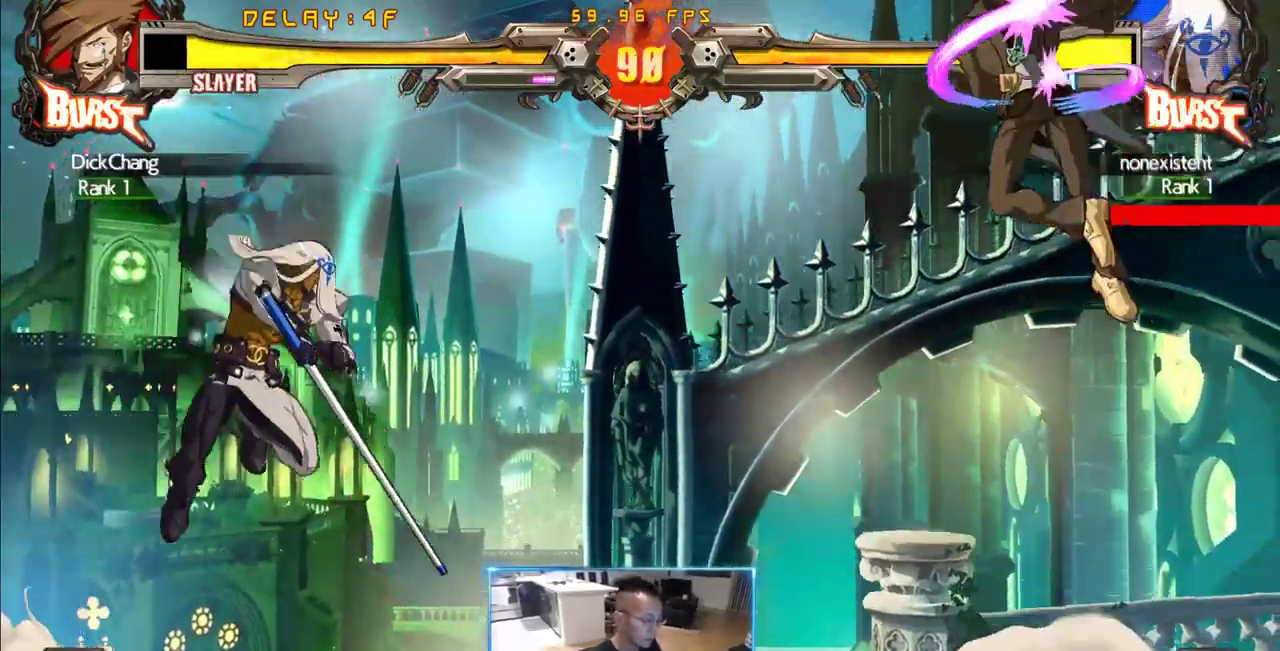
{"buttons": ["DPAD_DOWN", "DPAD_RIGHT"], "events": [[100, "DPAD_LEFT", "up"], [100, "DPAD_RIGHT", "down"], [150, "DPAD_DOWN", "down"]]}
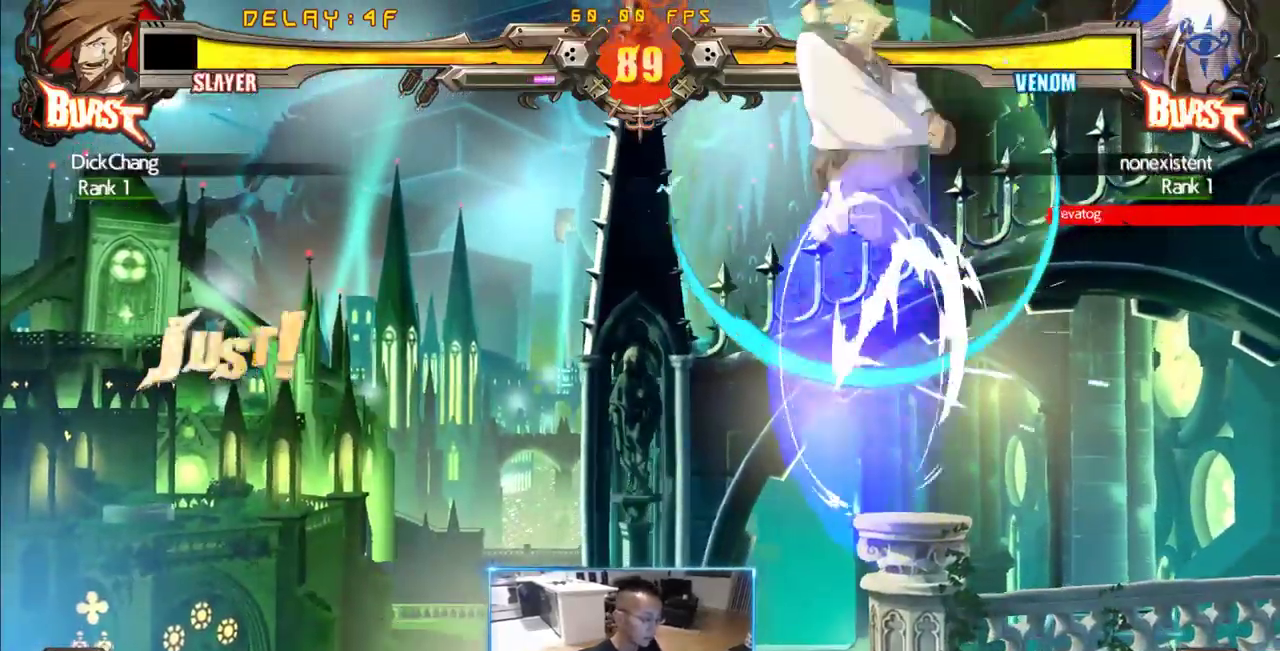
{"buttons": ["DPAD_RIGHT"], "events": [[433, "DPAD_DOWN", "up"]]}